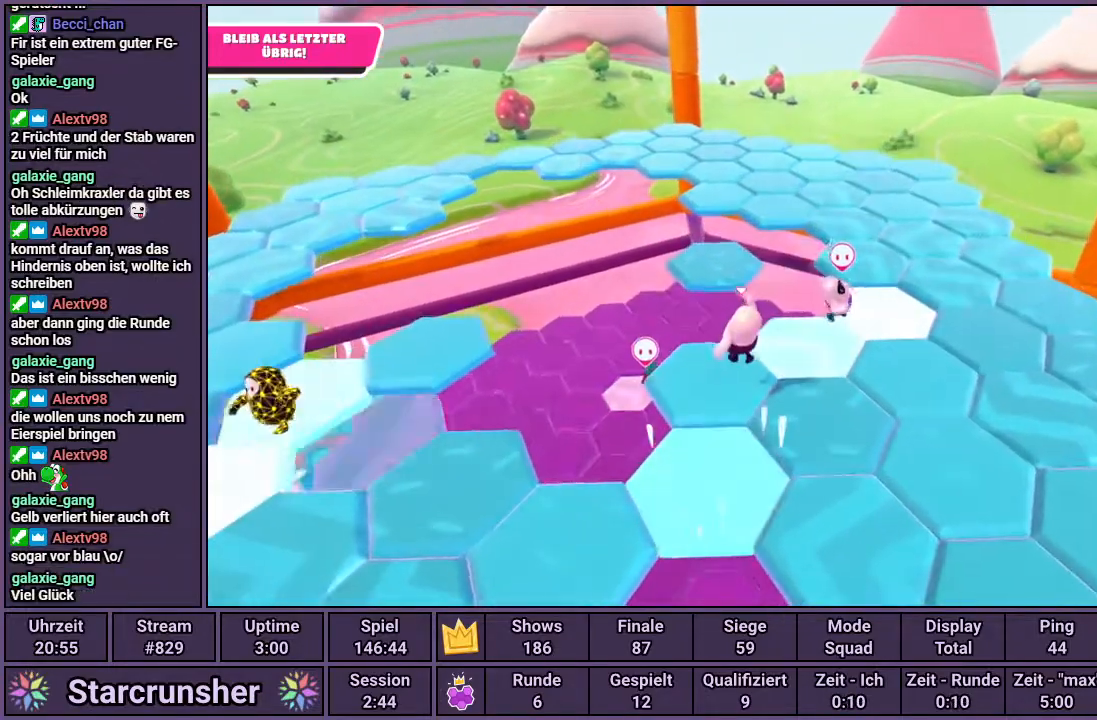
Gameplay with a controller (PlayStation layout); each line is a JSON object with the inputs held at the frame after it. "events" lists button and stick changes between this image and that frame as [ms after this image, input, new state], when the widget could be followed in between.
{"buttons": ["CROSS"], "left_stick": "up", "right_stick": "center", "events": [[67, "left_stick", "up"], [417, "CROSS", "down"]]}
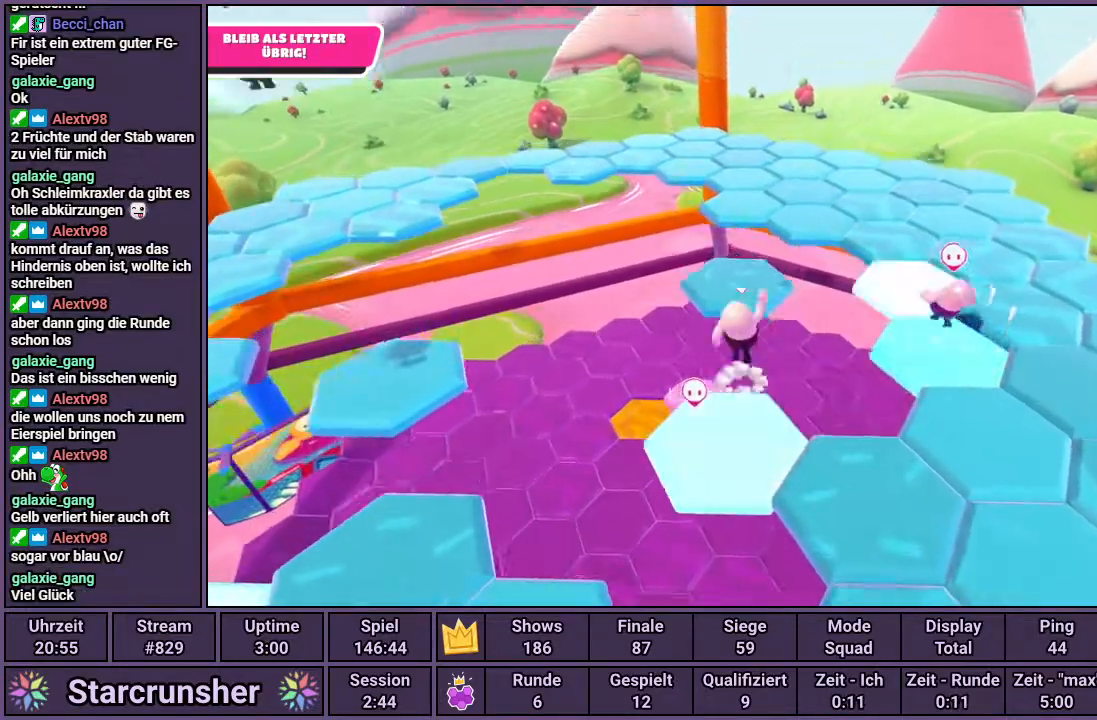
{"buttons": [], "left_stick": "center", "right_stick": "center", "events": [[17, "CROSS", "up"], [233, "left_stick", "center"]]}
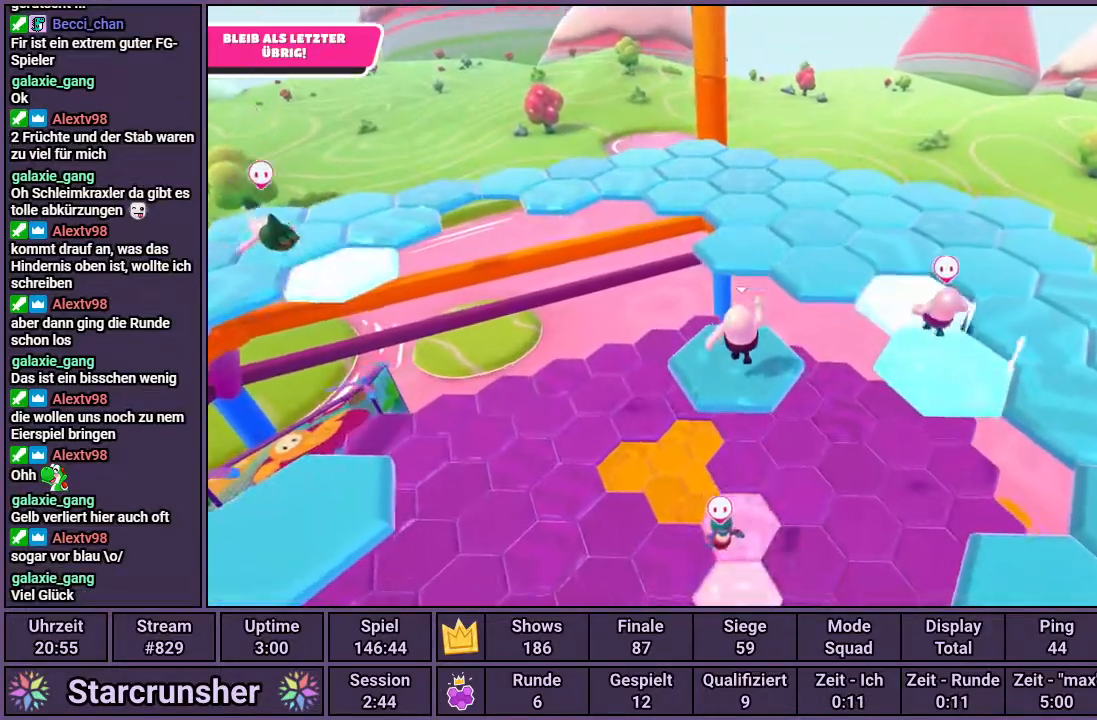
{"buttons": [], "left_stick": "up", "right_stick": "center", "events": [[83, "left_stick", "up"], [350, "CROSS", "down"], [467, "CROSS", "up"]]}
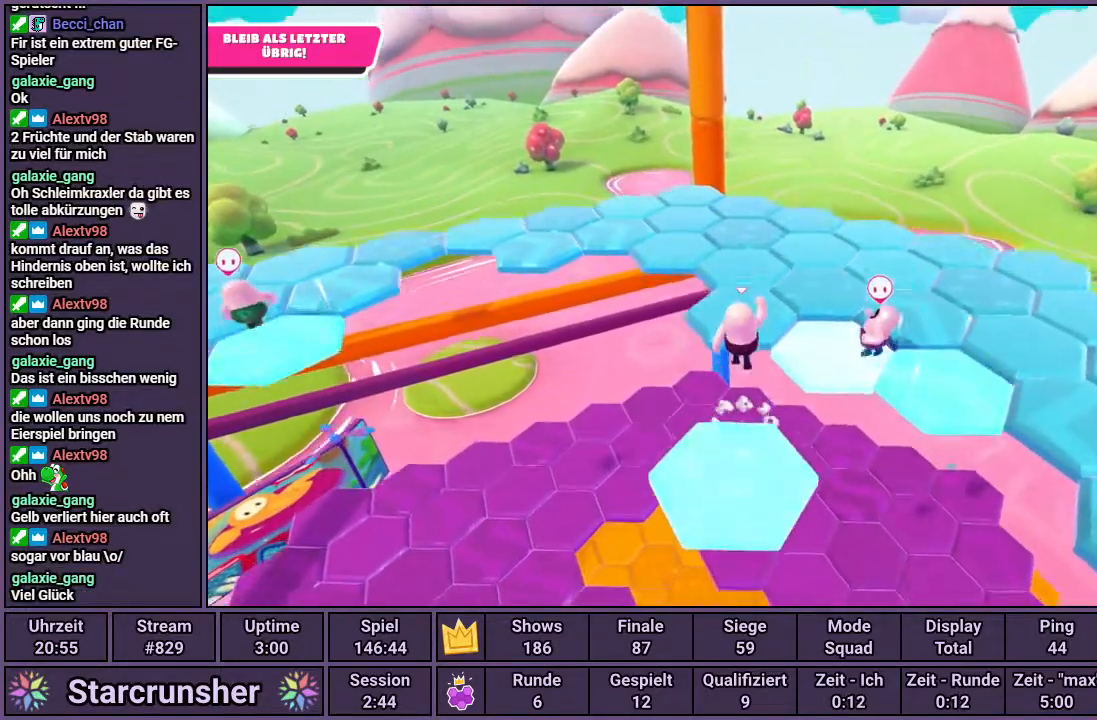
{"buttons": [], "left_stick": "down-right", "right_stick": "center", "events": [[267, "left_stick", "right"], [450, "left_stick", "down-right"]]}
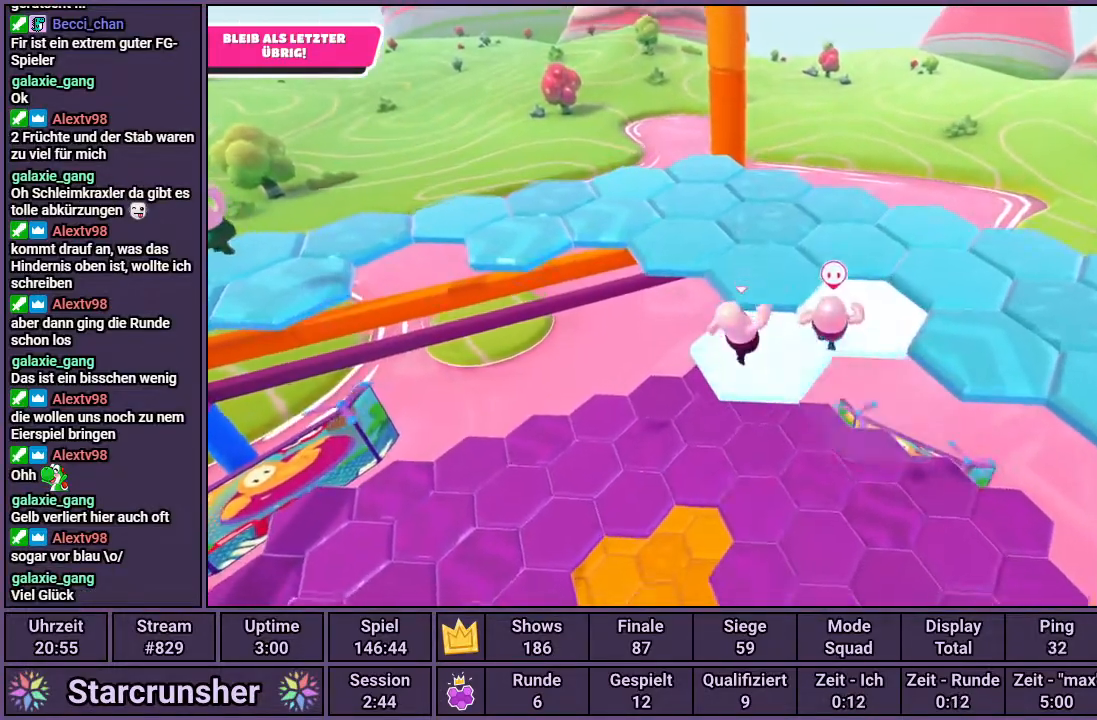
{"buttons": ["CROSS"], "left_stick": "right", "right_stick": "center", "events": [[200, "left_stick", "right"], [233, "CROSS", "down"]]}
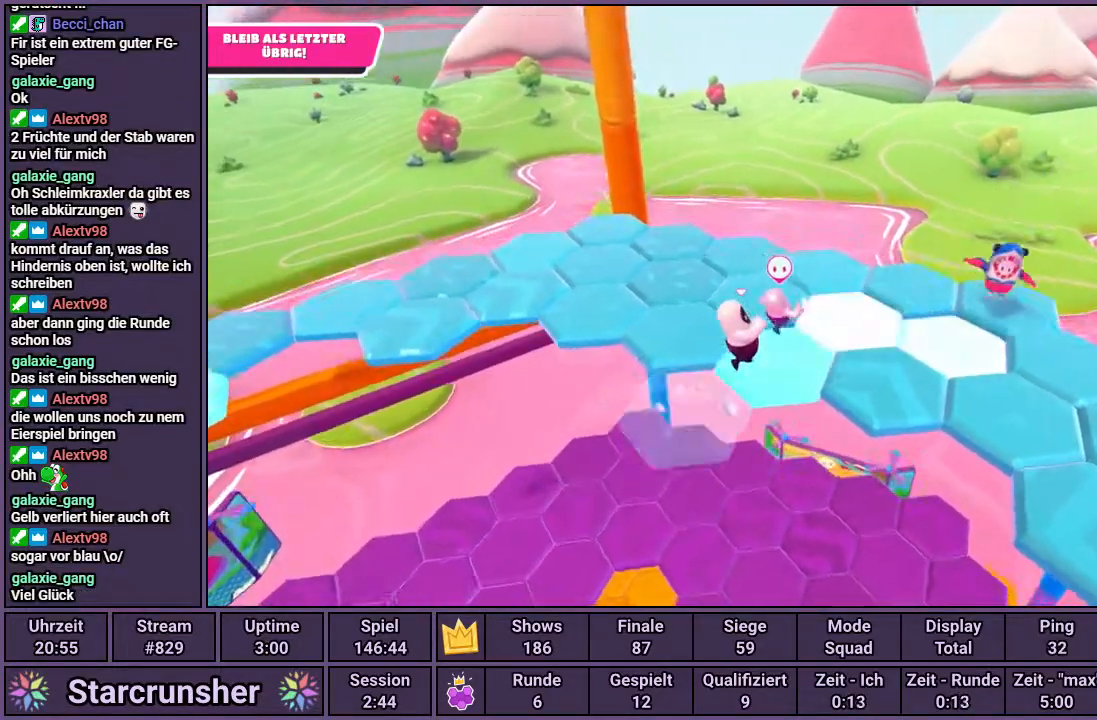
{"buttons": [], "left_stick": "right", "right_stick": "center", "events": [[83, "CROSS", "up"], [217, "SQUARE", "down"], [350, "SQUARE", "up"]]}
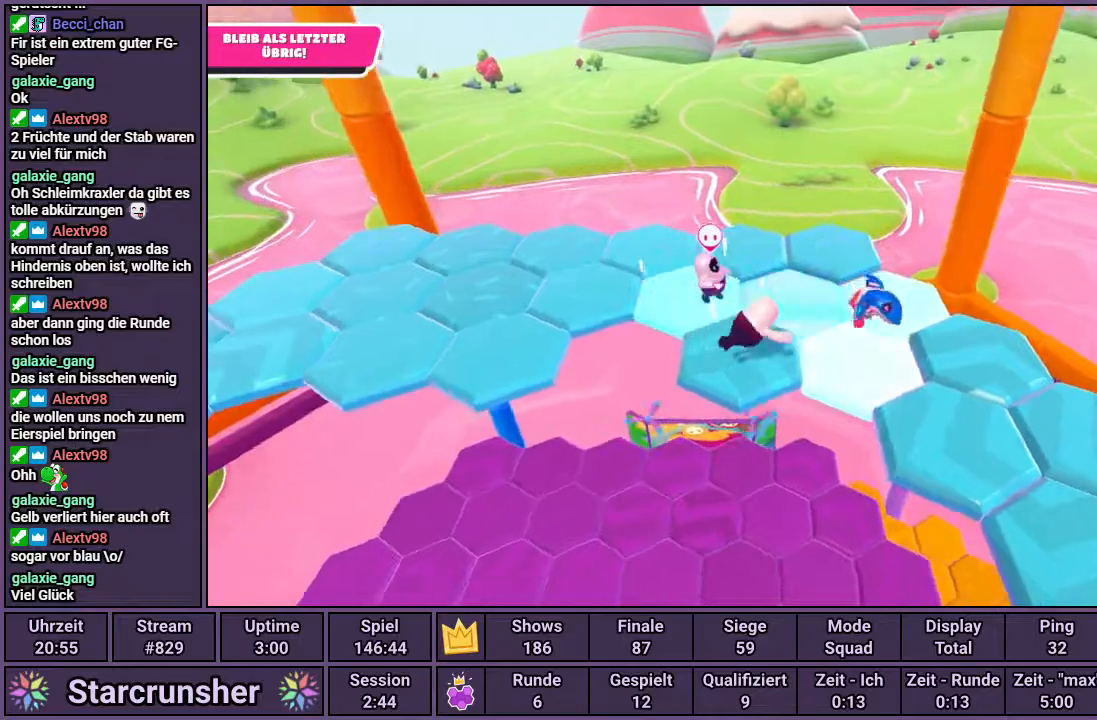
{"buttons": [], "left_stick": "up-right", "right_stick": "center", "events": [[50, "right_stick", "right"], [300, "left_stick", "up-right"], [367, "right_stick", "center"], [417, "CROSS", "down"], [483, "CROSS", "up"]]}
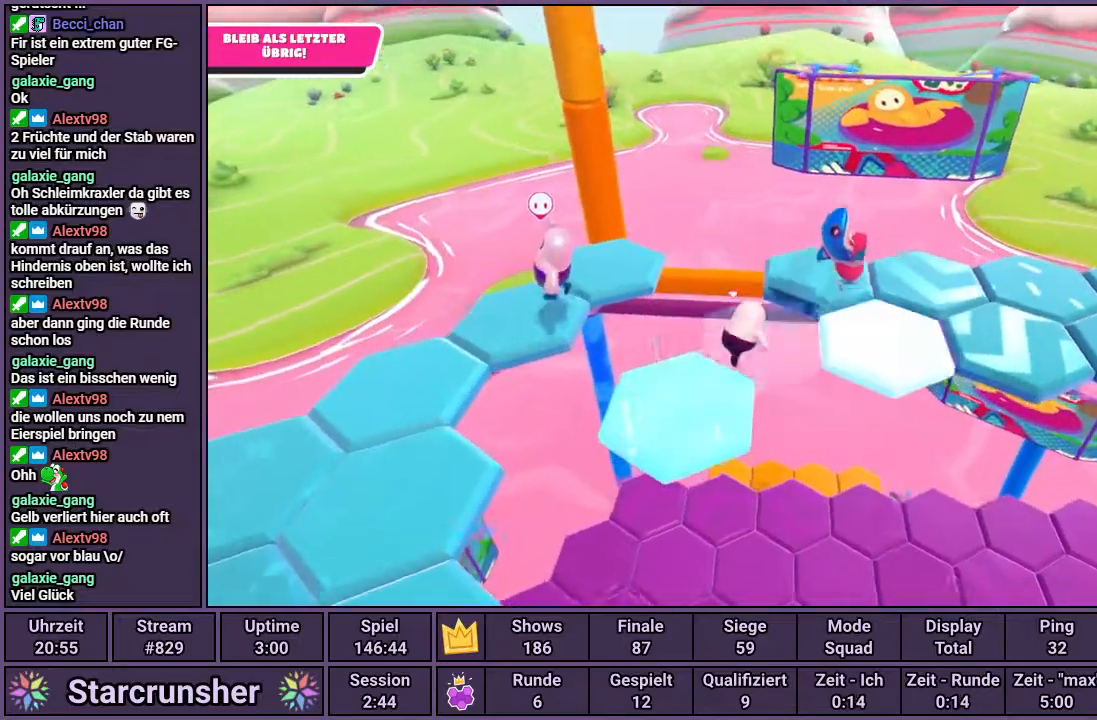
{"buttons": [], "left_stick": "right", "right_stick": "center", "events": [[67, "CROSS", "down"], [117, "CROSS", "up"], [183, "CROSS", "down"], [250, "CROSS", "up"], [300, "CROSS", "down"], [367, "CROSS", "up"], [500, "left_stick", "right"]]}
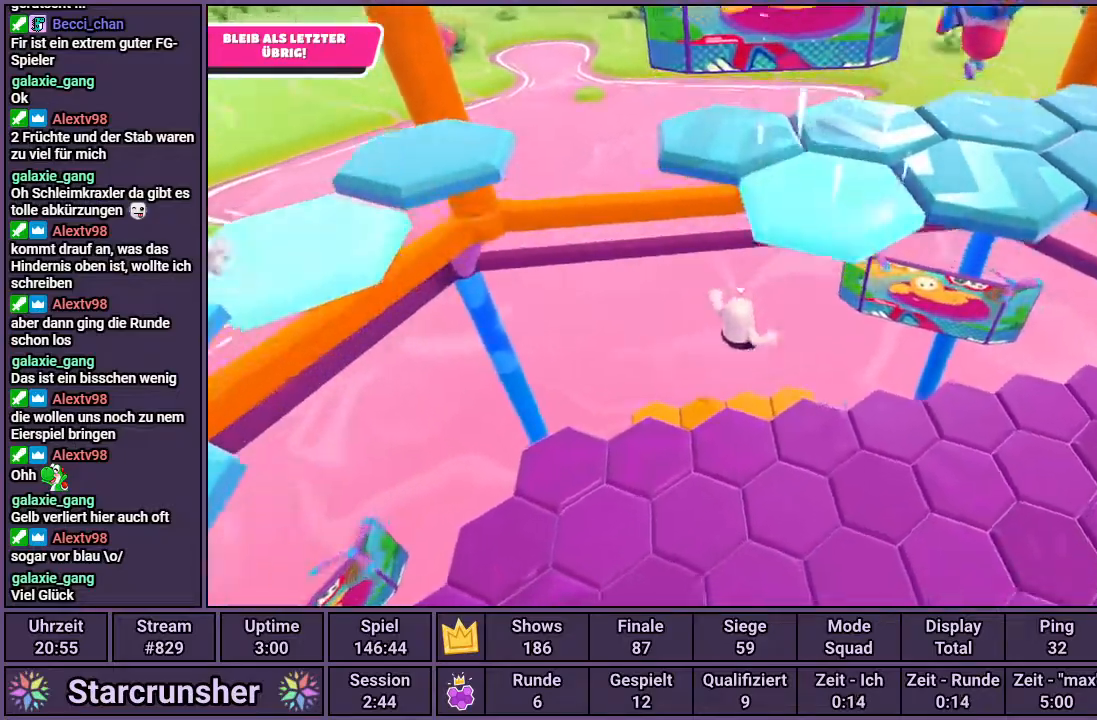
{"buttons": [], "left_stick": "up", "right_stick": "right", "events": [[67, "right_stick", "down-right"], [167, "left_stick", "up-right"], [317, "left_stick", "up"], [450, "right_stick", "right"]]}
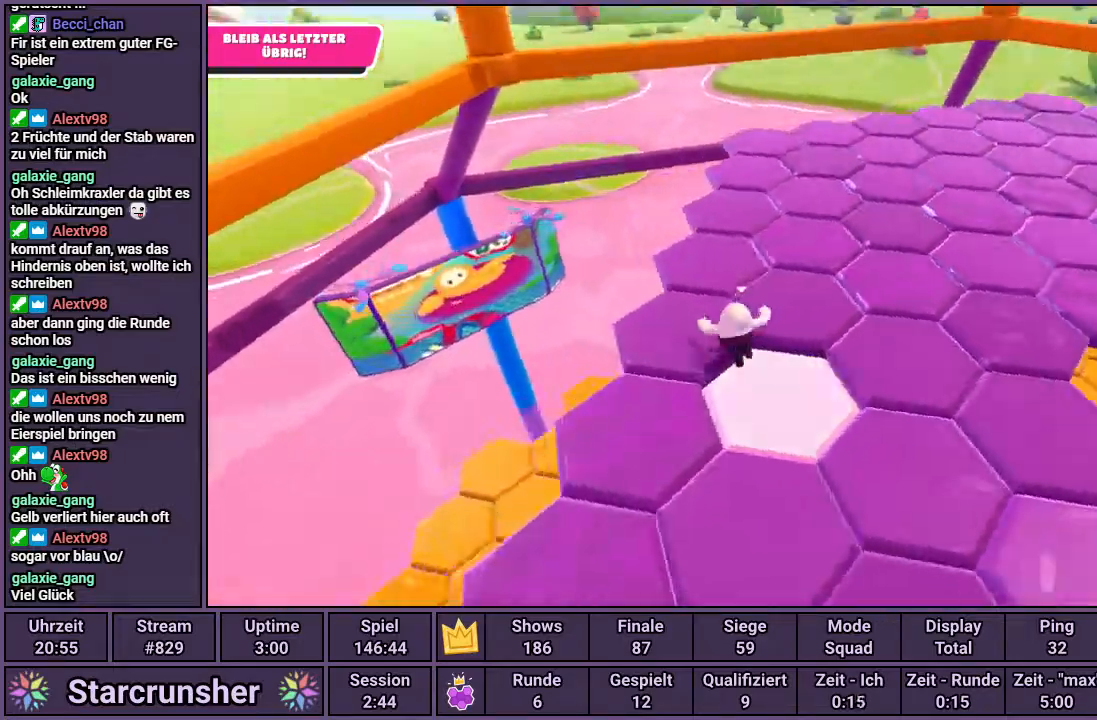
{"buttons": [], "left_stick": "up", "right_stick": "center", "events": [[50, "right_stick", "center"]]}
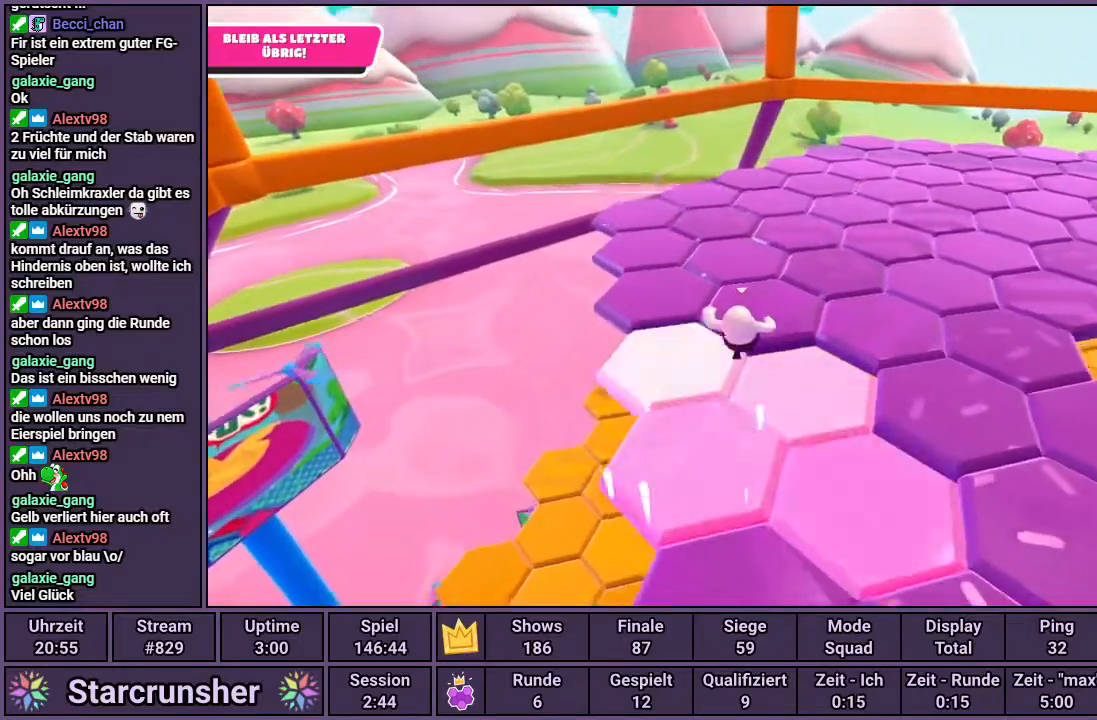
{"buttons": [], "left_stick": "up", "right_stick": "center", "events": []}
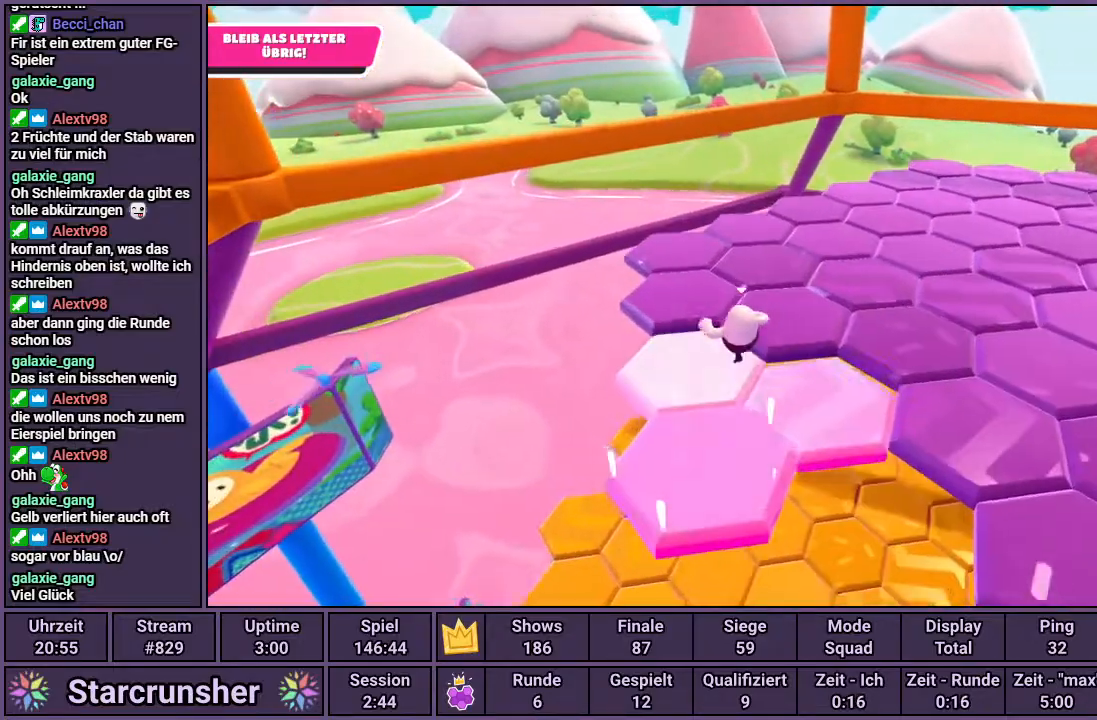
{"buttons": [], "left_stick": "up", "right_stick": "right", "events": [[267, "right_stick", "right"]]}
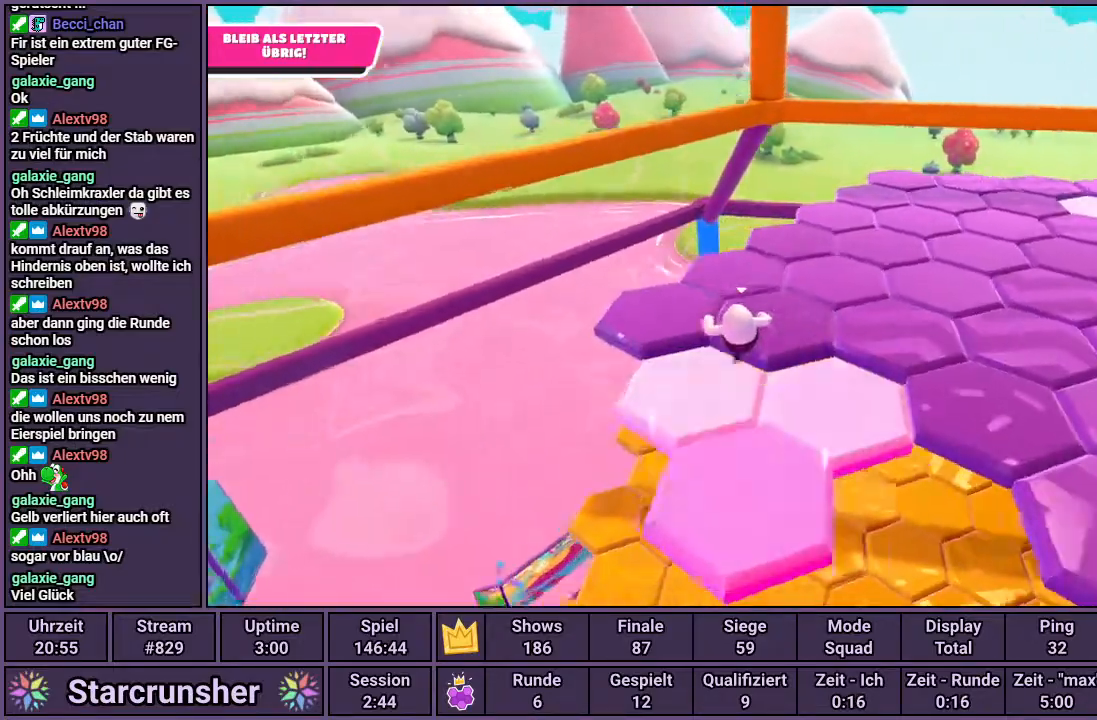
{"buttons": [], "left_stick": "up-right", "right_stick": "right", "events": [[400, "left_stick", "up-right"]]}
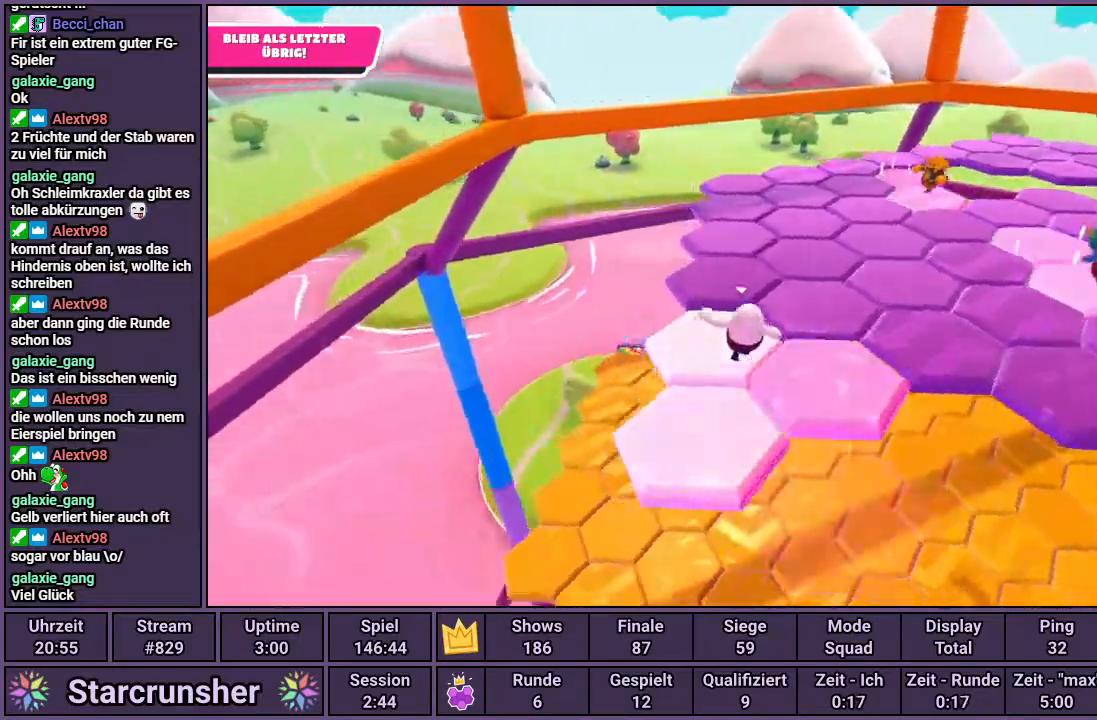
{"buttons": [], "left_stick": "up", "right_stick": "center", "events": [[33, "right_stick", "center"], [133, "right_stick", "right"], [350, "left_stick", "up"], [417, "right_stick", "center"]]}
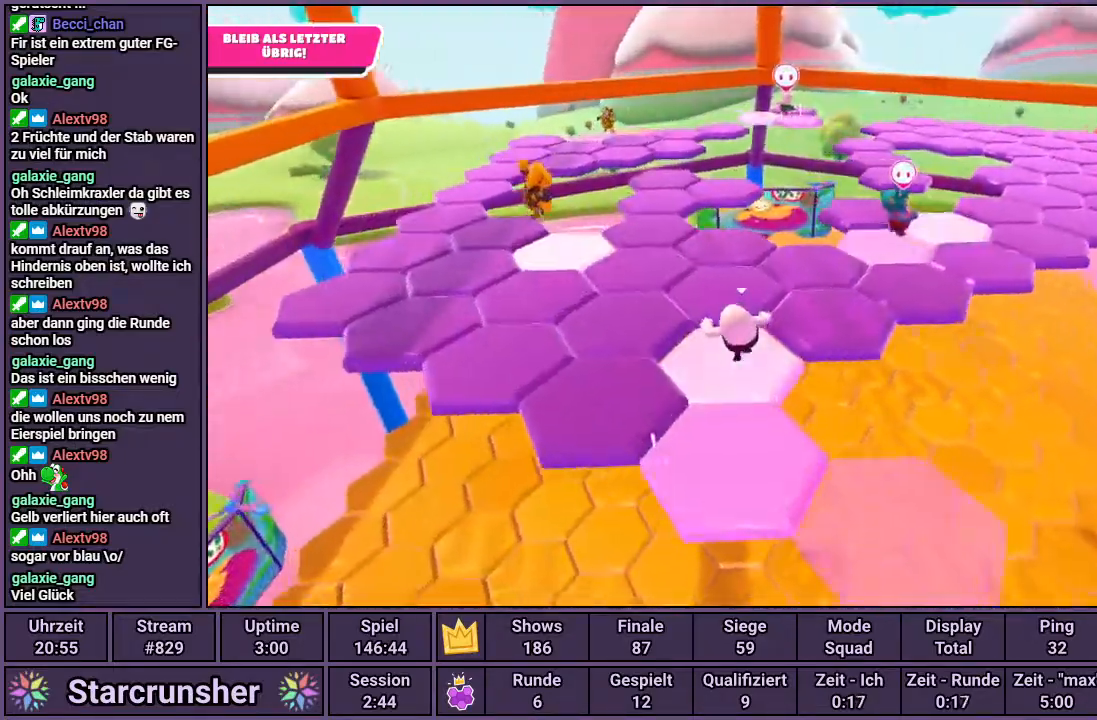
{"buttons": [], "left_stick": "up", "right_stick": "center", "events": []}
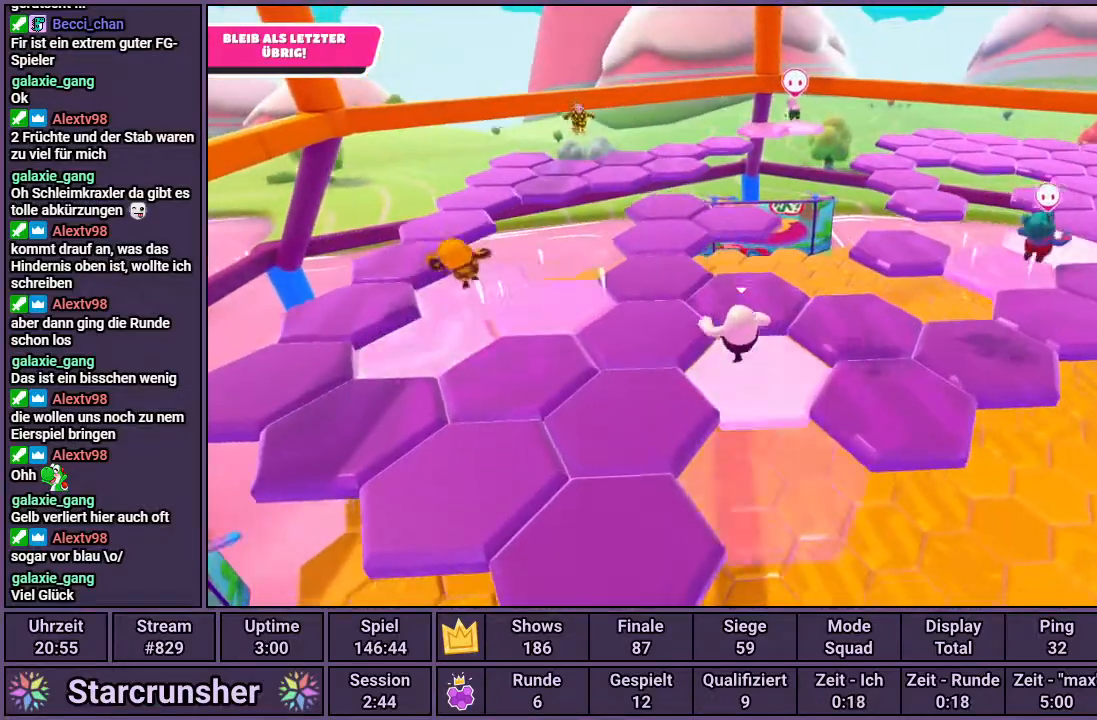
{"buttons": [], "left_stick": "up", "right_stick": "center", "events": []}
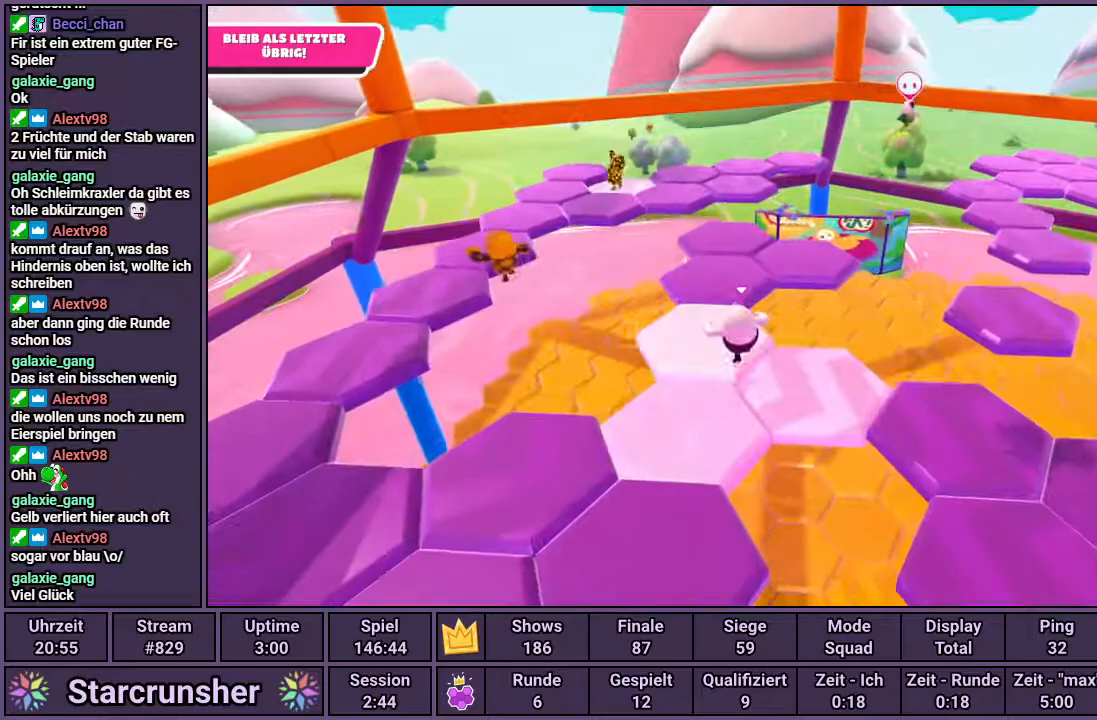
{"buttons": [], "left_stick": "up-right", "right_stick": "center", "events": [[100, "right_stick", "right"], [167, "right_stick", "center"], [433, "left_stick", "up-right"]]}
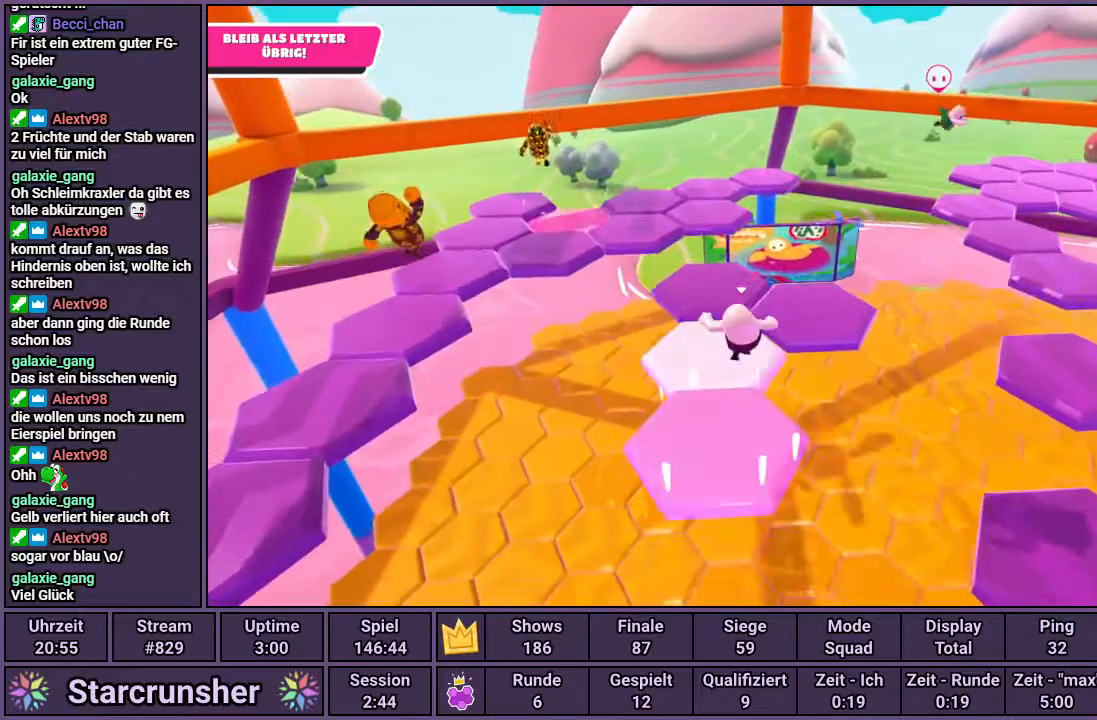
{"buttons": [], "left_stick": "up", "right_stick": "center", "events": [[33, "right_stick", "left"], [150, "left_stick", "up"], [150, "right_stick", "center"]]}
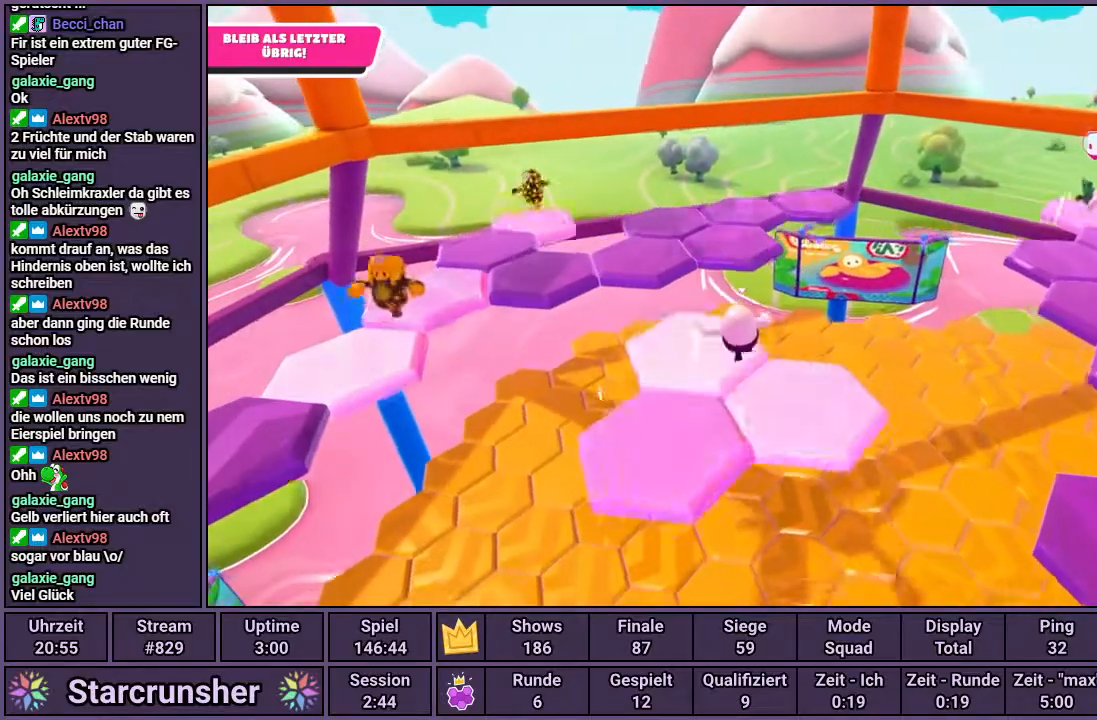
{"buttons": [], "left_stick": "up", "right_stick": "center", "events": [[200, "CROSS", "down"], [317, "CROSS", "up"]]}
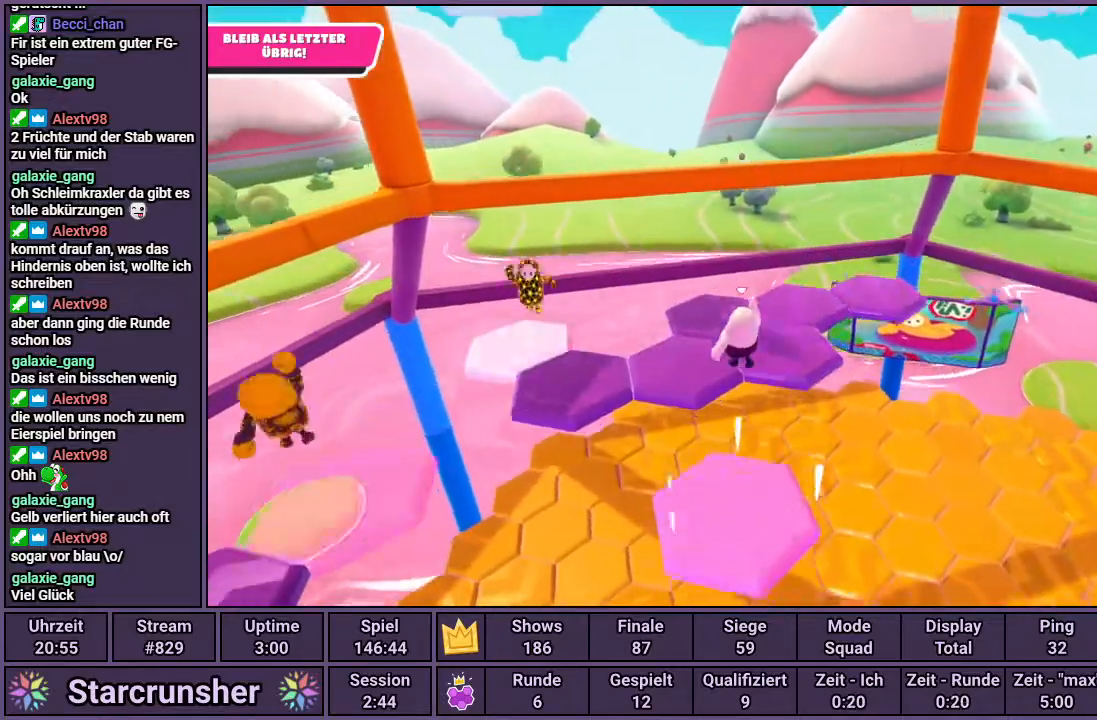
{"buttons": [], "left_stick": "up-right", "right_stick": "center", "events": [[67, "right_stick", "right"], [250, "left_stick", "up-right"], [367, "right_stick", "center"]]}
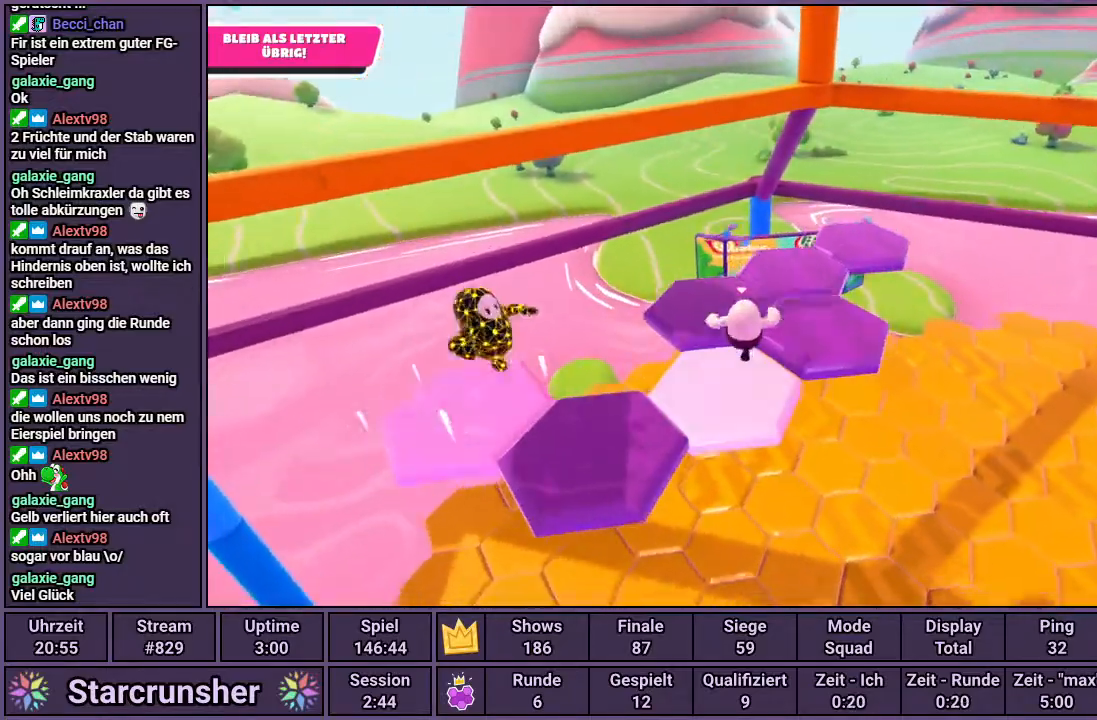
{"buttons": [], "left_stick": "up", "right_stick": "center", "events": [[150, "right_stick", "right"], [317, "right_stick", "center"], [367, "left_stick", "up"]]}
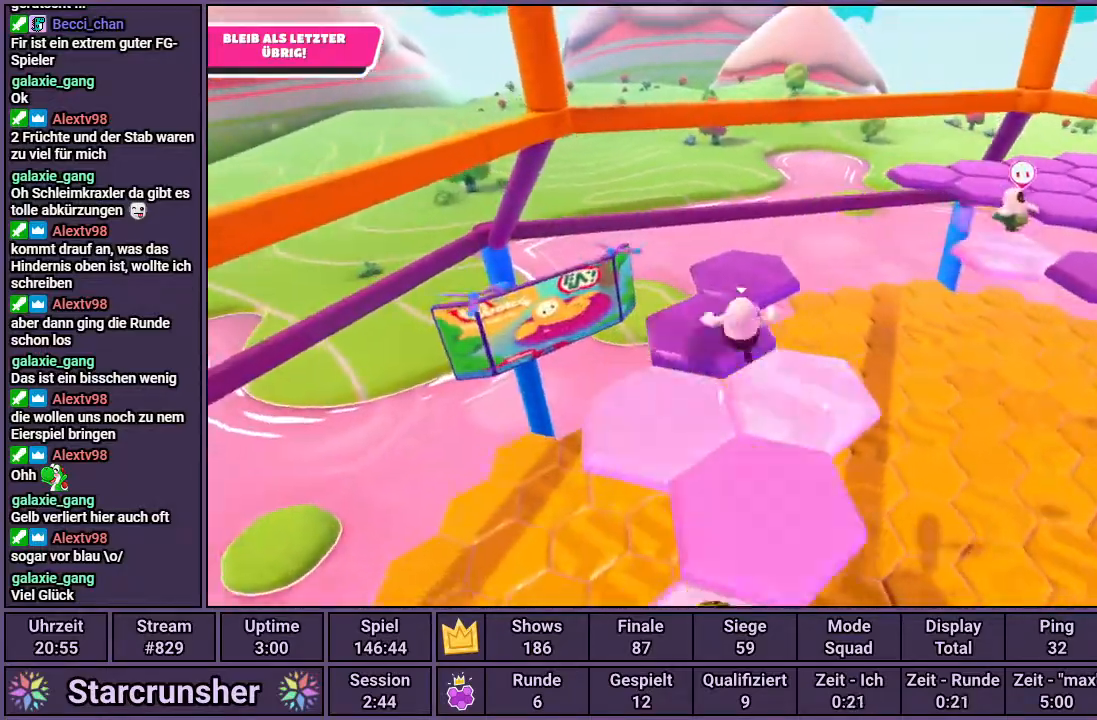
{"buttons": [], "left_stick": "up", "right_stick": "center", "events": [[50, "right_stick", "right"], [300, "right_stick", "center"]]}
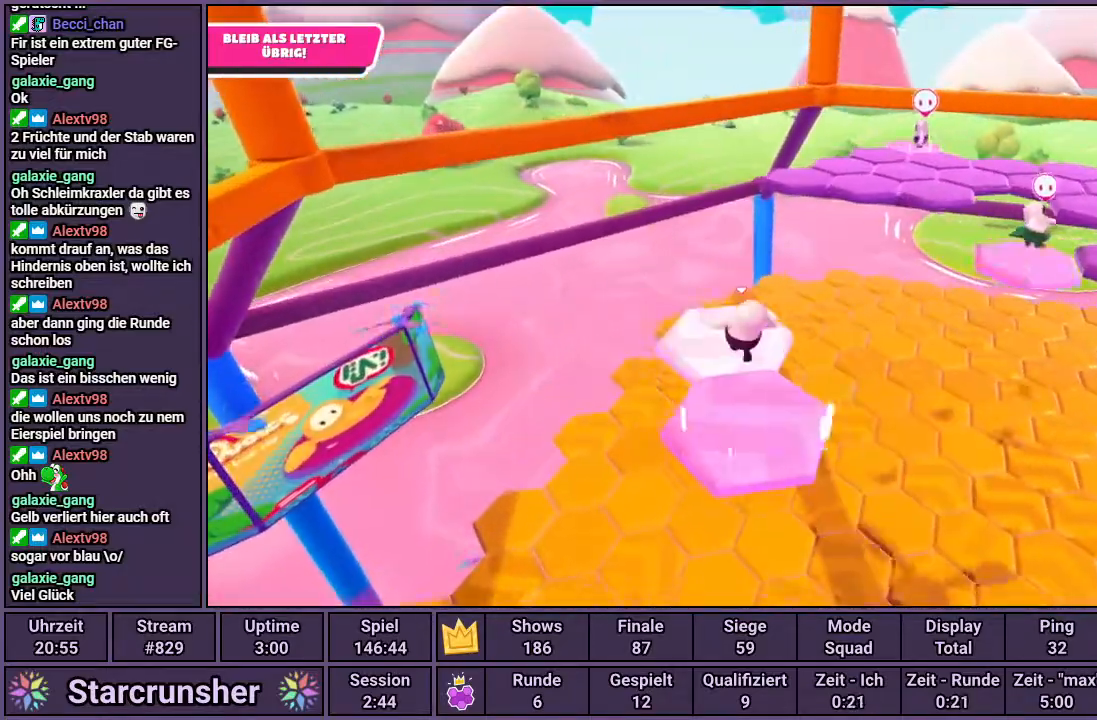
{"buttons": [], "left_stick": "up-right", "right_stick": "center", "events": [[83, "left_stick", "up-right"]]}
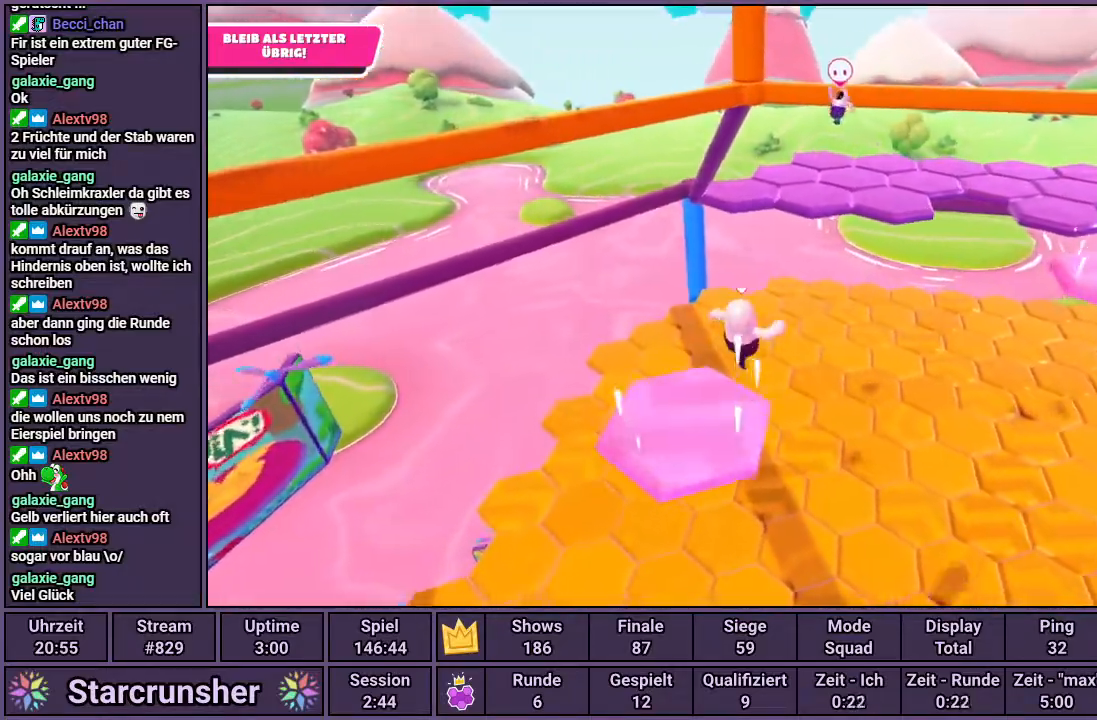
{"buttons": [], "left_stick": "up", "right_stick": "down-right", "events": [[17, "left_stick", "up"], [67, "right_stick", "down-right"]]}
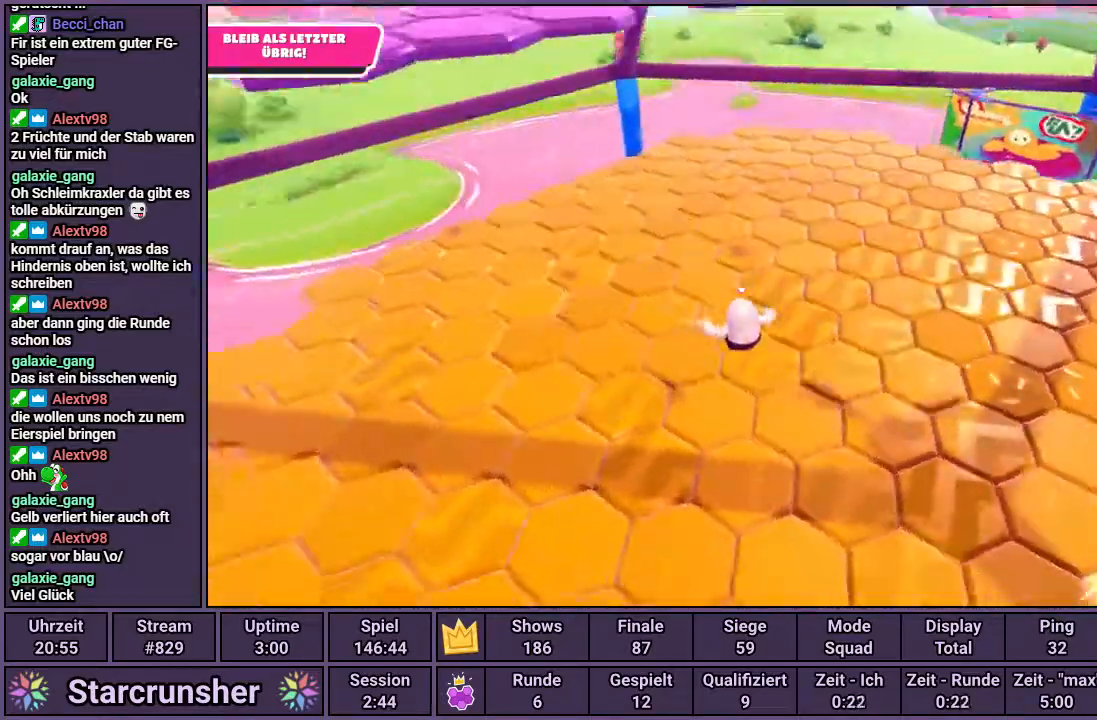
{"buttons": [], "left_stick": "up-right", "right_stick": "center", "events": [[17, "left_stick", "up-right"], [133, "right_stick", "center"], [250, "CROSS", "down"], [333, "CROSS", "up"]]}
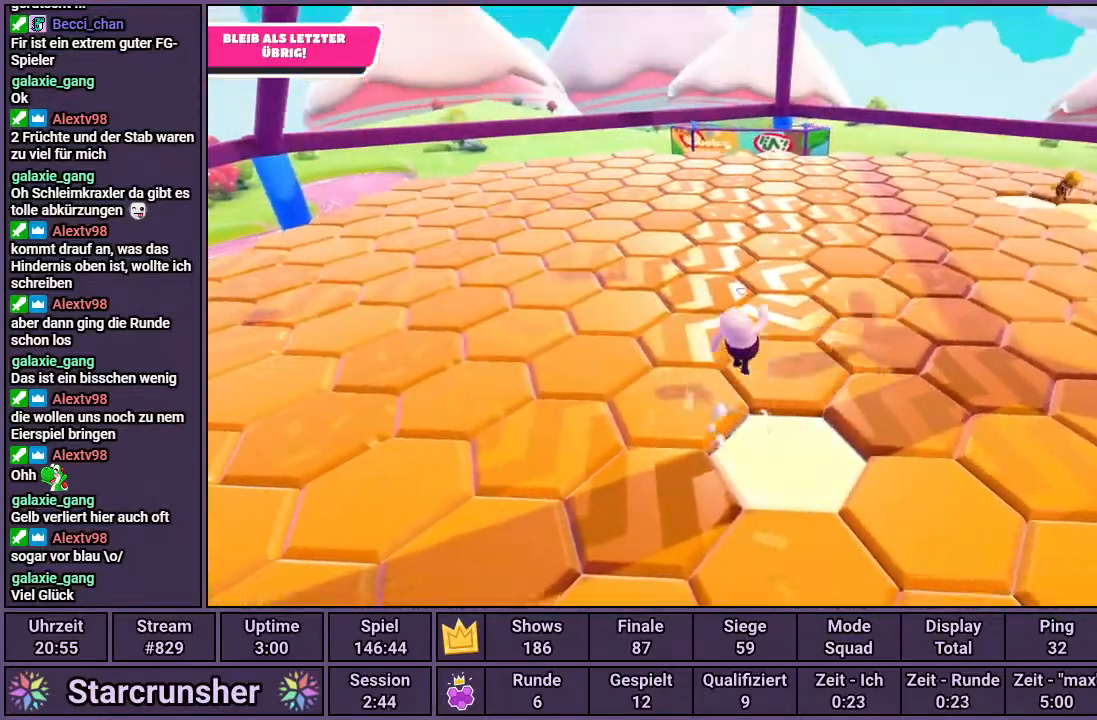
{"buttons": [], "left_stick": "up", "right_stick": "center", "events": [[50, "left_stick", "center"], [183, "left_stick", "left"], [417, "left_stick", "up"]]}
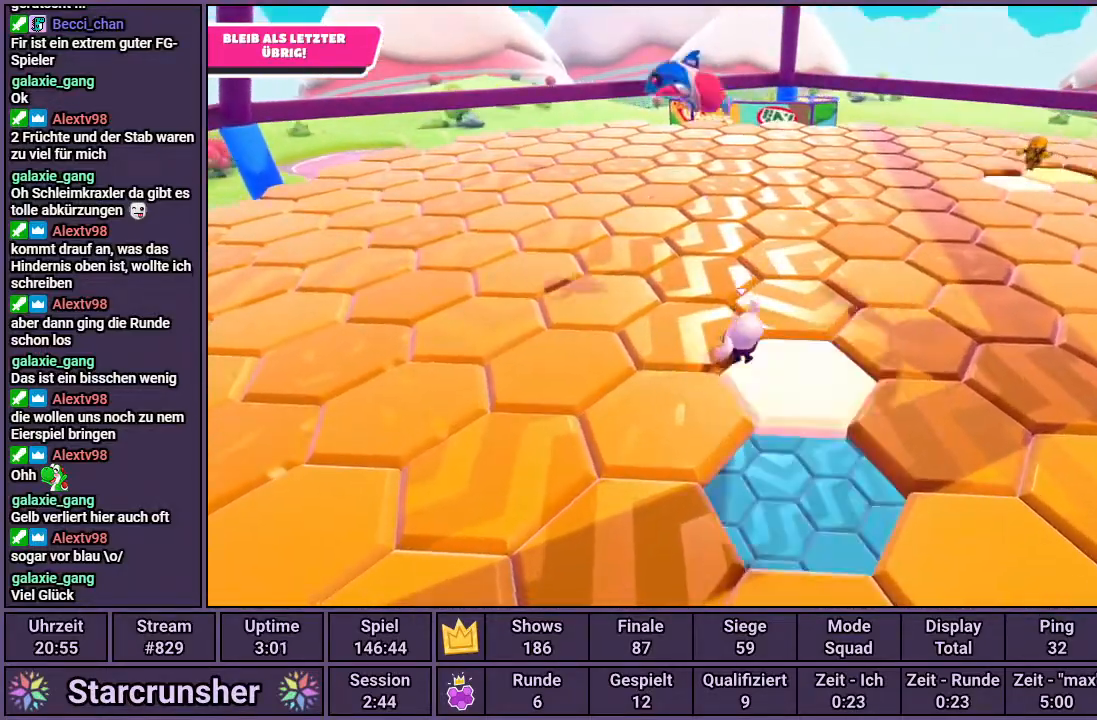
{"buttons": [], "left_stick": "up-left", "right_stick": "center", "events": [[50, "left_stick", "up-right"], [83, "CROSS", "down"], [150, "CROSS", "up"], [300, "left_stick", "center"], [417, "left_stick", "up-left"]]}
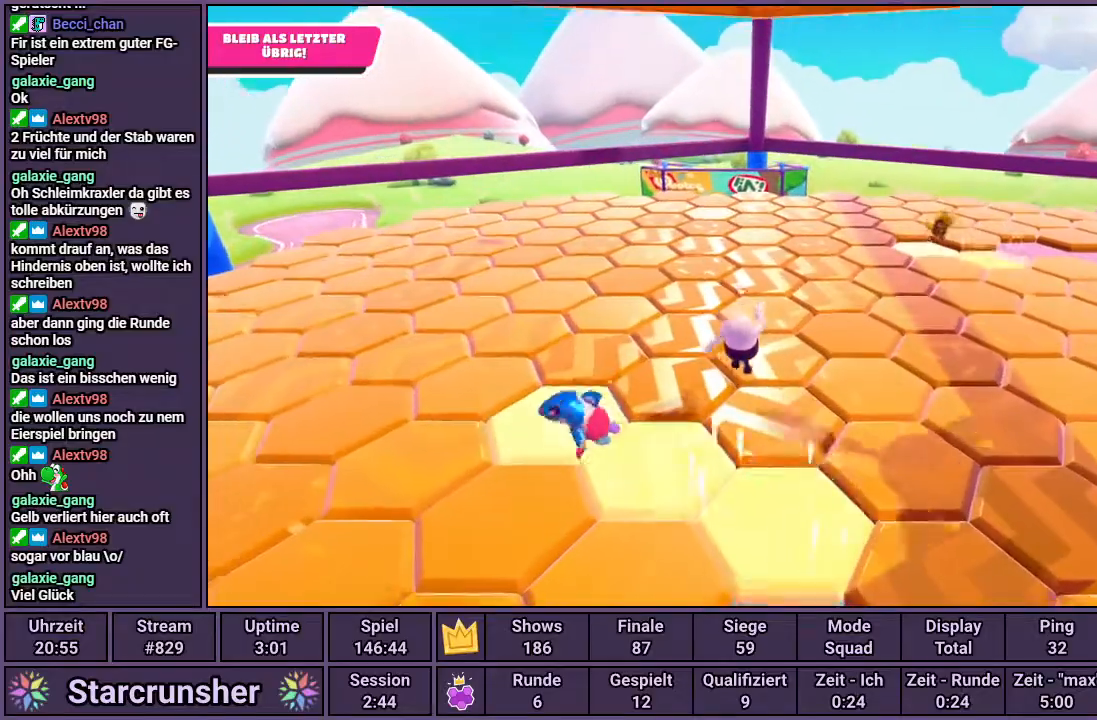
{"buttons": ["CROSS"], "left_stick": "up", "right_stick": "center", "events": [[250, "left_stick", "up"], [483, "CROSS", "down"]]}
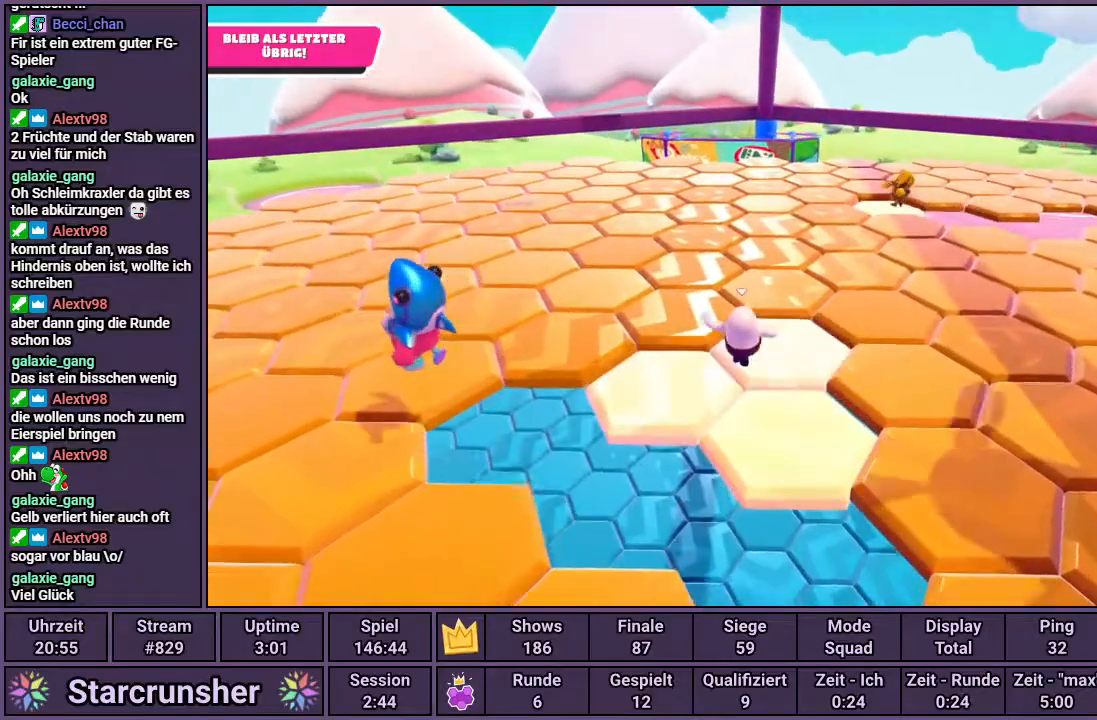
{"buttons": [], "left_stick": "up-left", "right_stick": "center", "events": [[17, "left_stick", "up-left"], [67, "CROSS", "up"], [183, "left_stick", "up"], [450, "left_stick", "up-left"]]}
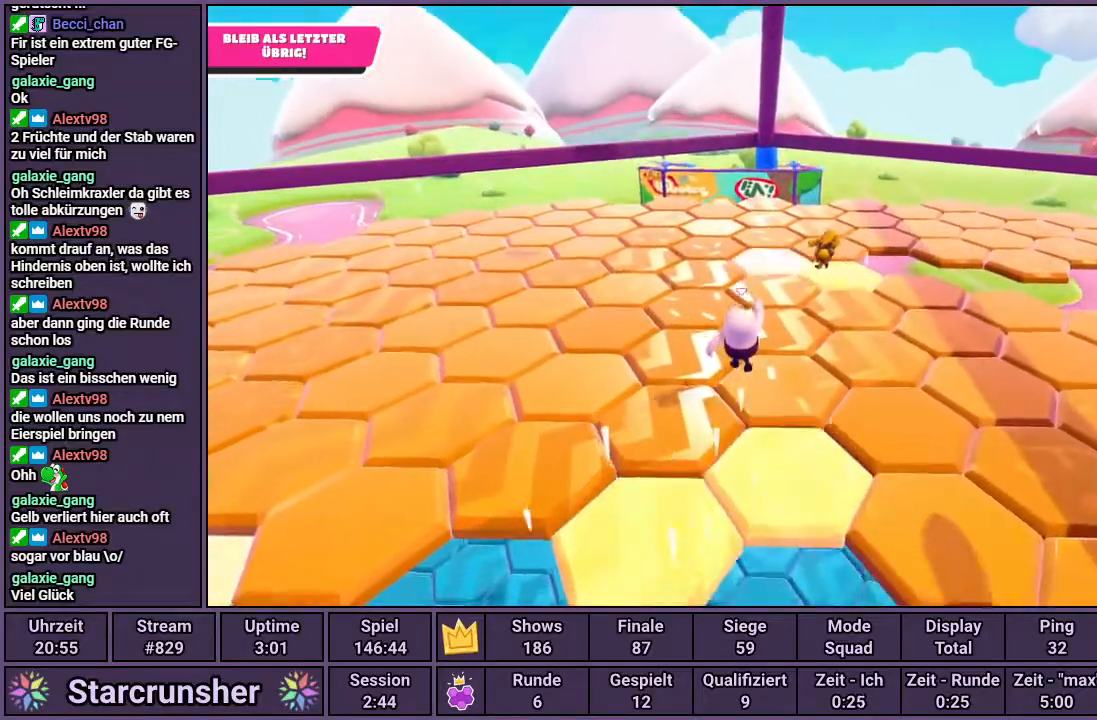
{"buttons": [], "left_stick": "up", "right_stick": "center", "events": [[67, "left_stick", "up"]]}
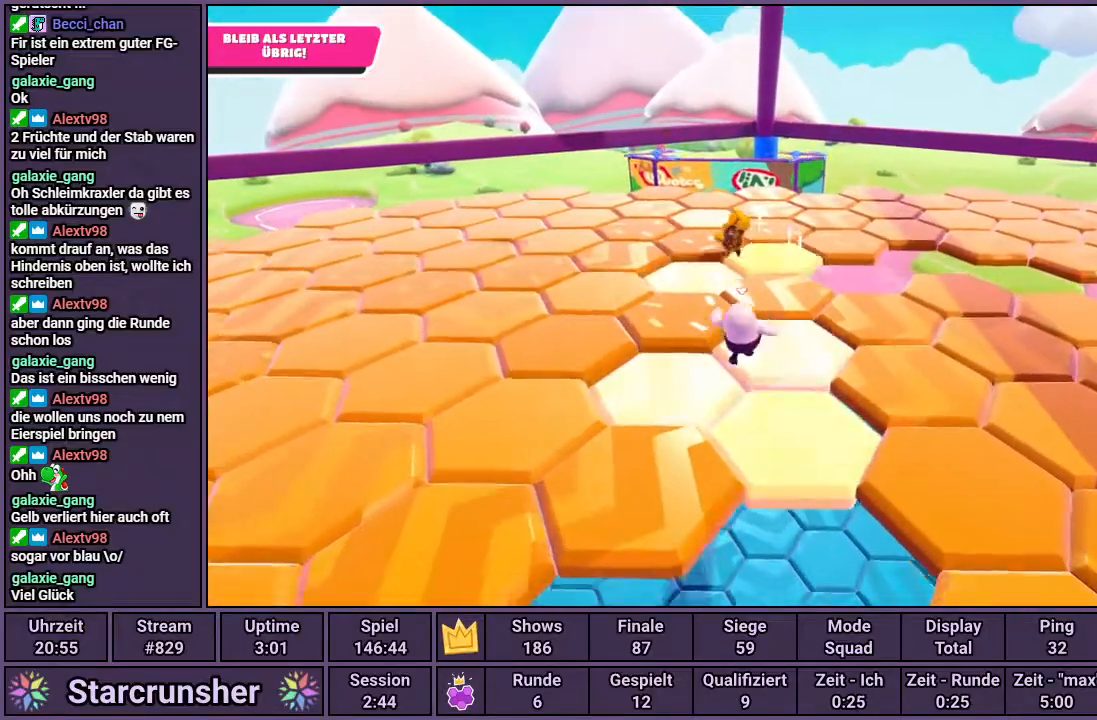
{"buttons": [], "left_stick": "up", "right_stick": "center", "events": []}